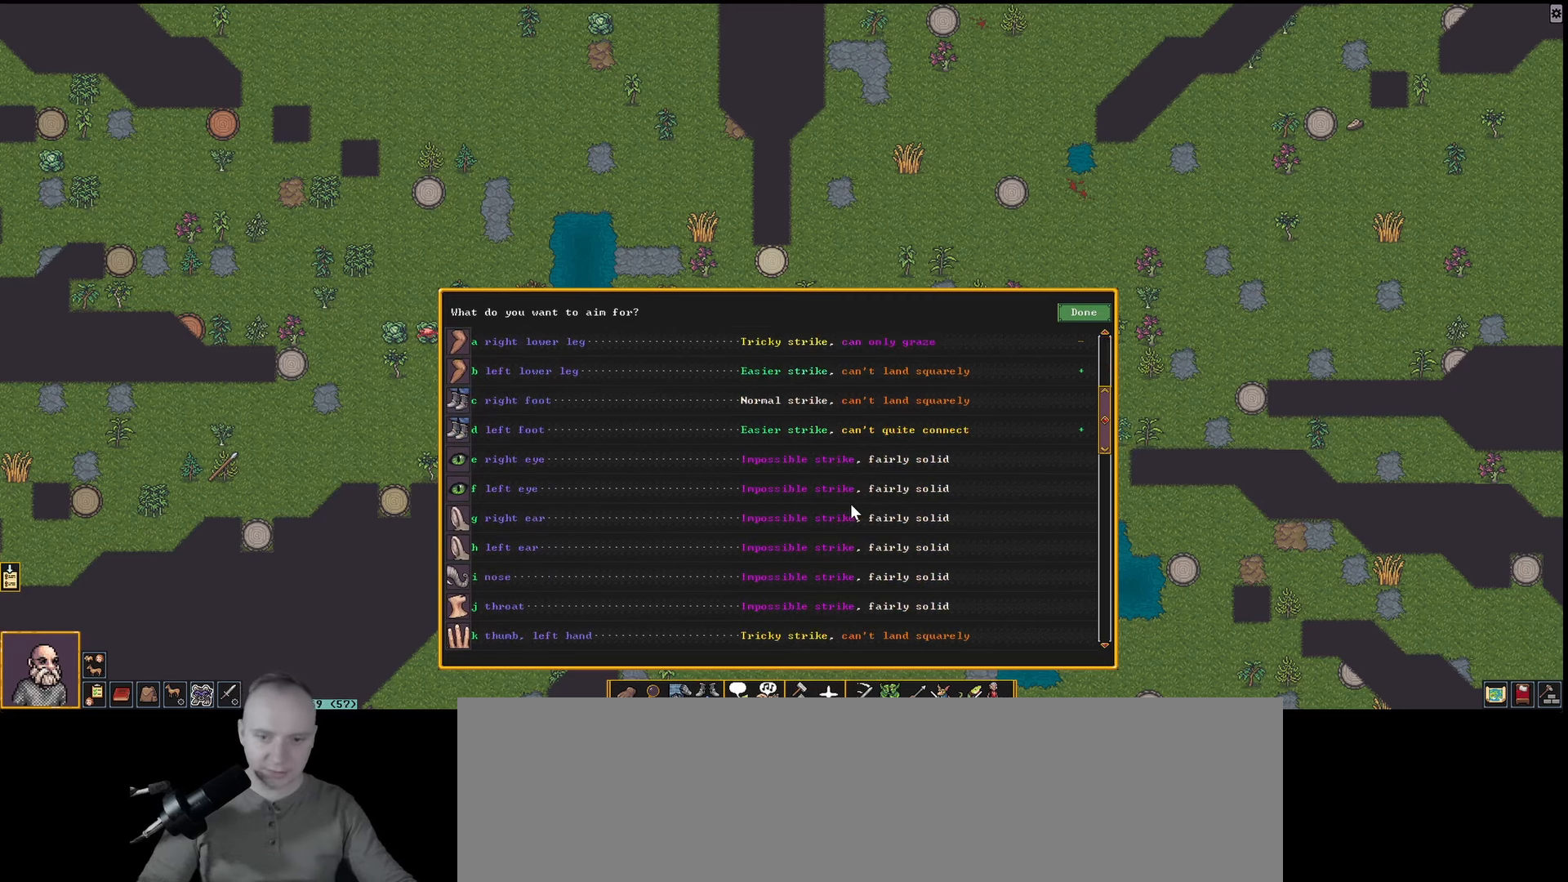
Gameplay with keyboard; each line is a JSON object with the keys held at the frame after it. "events" lists presses ("down") and releases ("up") of ".", "/", "0", "1", "2", "3", "4", "5", "6", "7", "8", "9", "a", "alt_l", "alt_r", "b", "backslash", "backspace", "c", "caps_lock", "comma", "ctrl_l", "ctrl_r", "d", "down", "e", "equals", "f", "g", "h", "i", "j", "k", "l", "lbracket", "left", "m", "minus", "n", "num0", "num1", "num2", "num3", "num4", "num5", "num6", "num7", "num8", "num9", "o", "p", "q", "quote", "r", "rbracket", "return", "right", "s", "semicolon", "shift_l", "shift_r", "space", "super_l", "super_r", "t", "tab", "tilde", "u", "up", "v", "w", "x", "y" and "z" between this image and that frame as [ms after this image, input, new state], when the widget could be followed in between. No other keys are recorded. Mouse input is not recorded.
{"keys": [], "events": []}
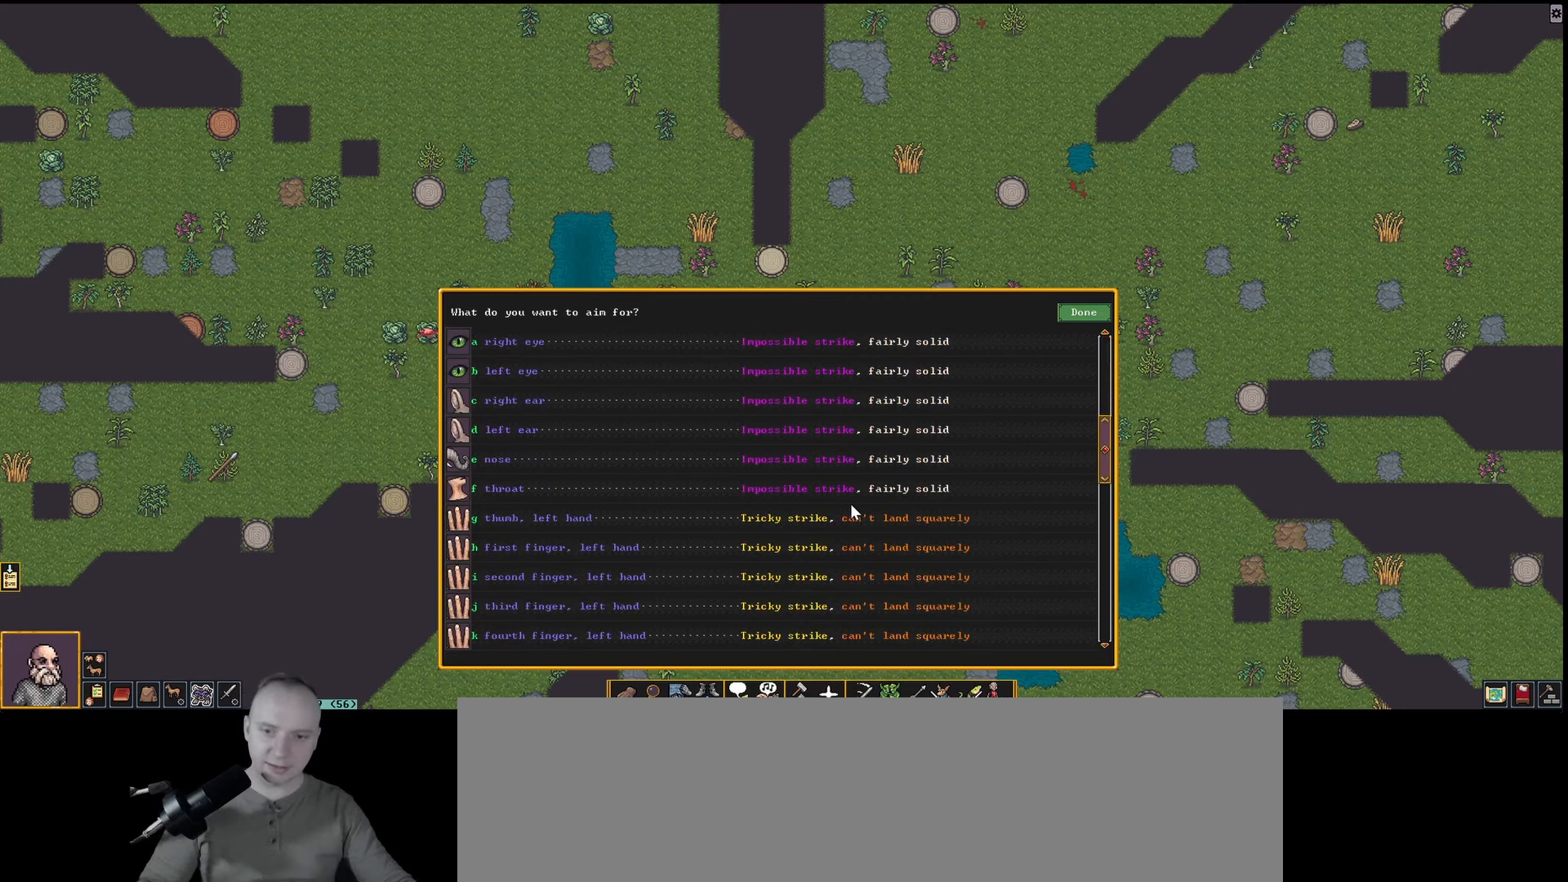
{"keys": [], "events": []}
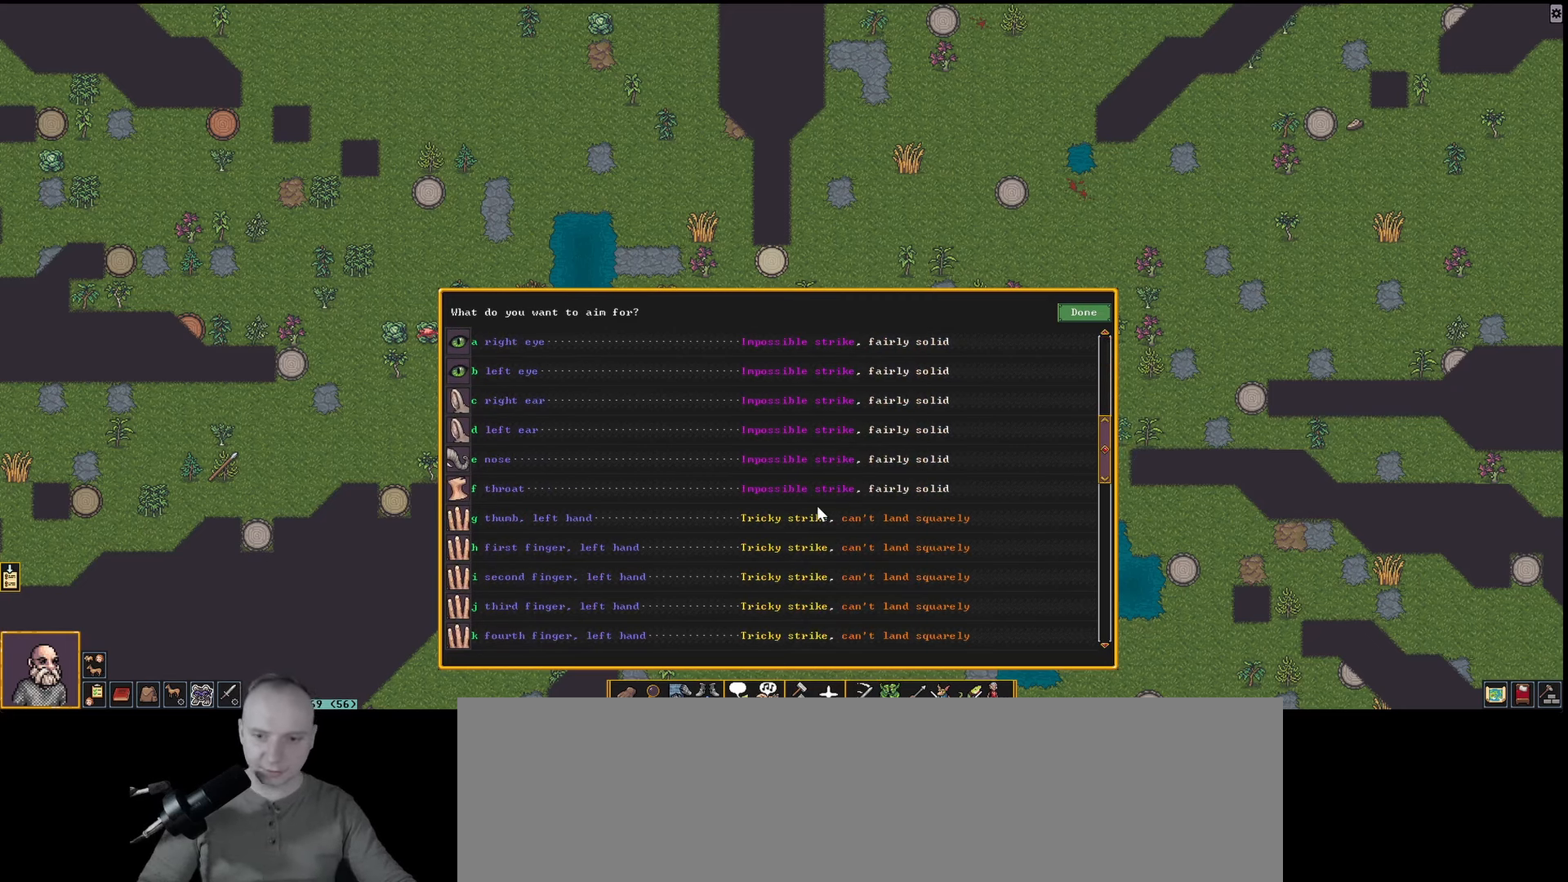
{"keys": [], "events": [[67, "e", "down"], [167, "e", "up"]]}
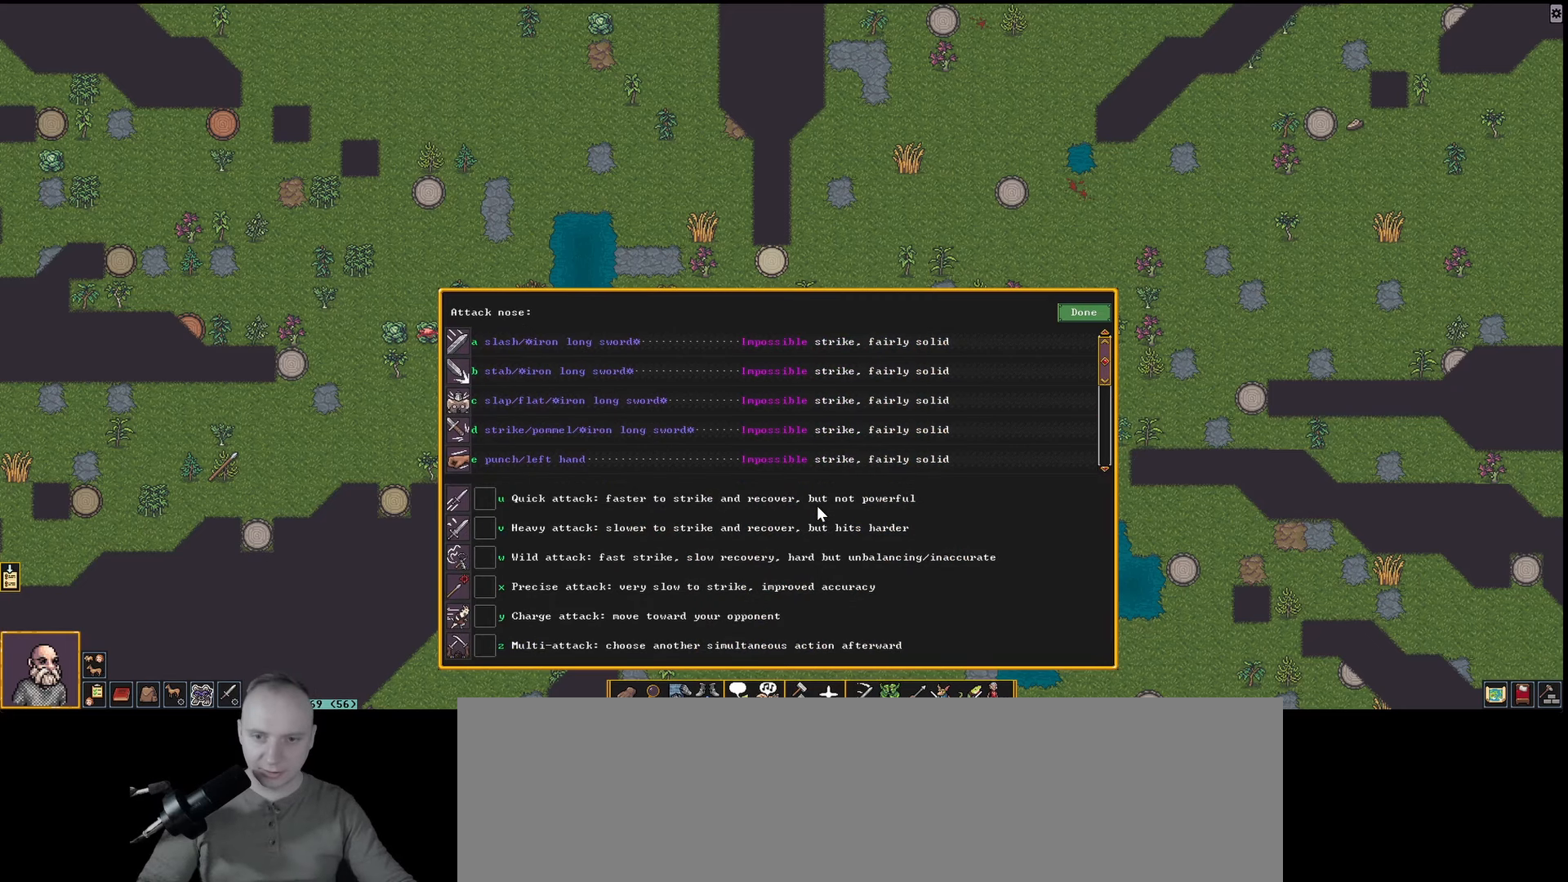
{"keys": ["a"], "events": [[500, "a", "down"]]}
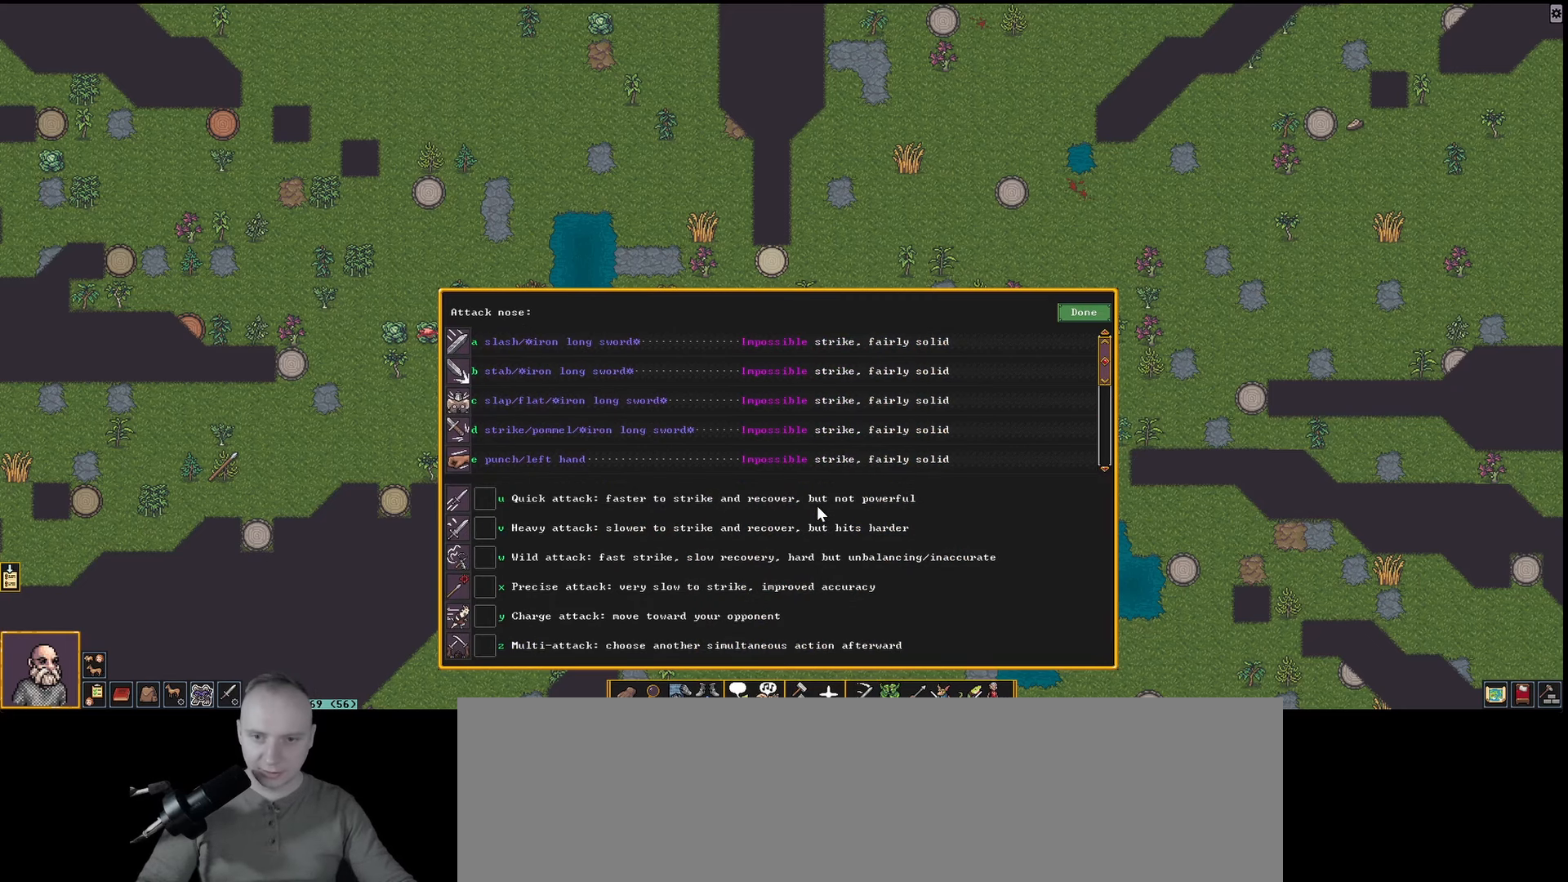
{"keys": [], "events": [[100, "a", "up"]]}
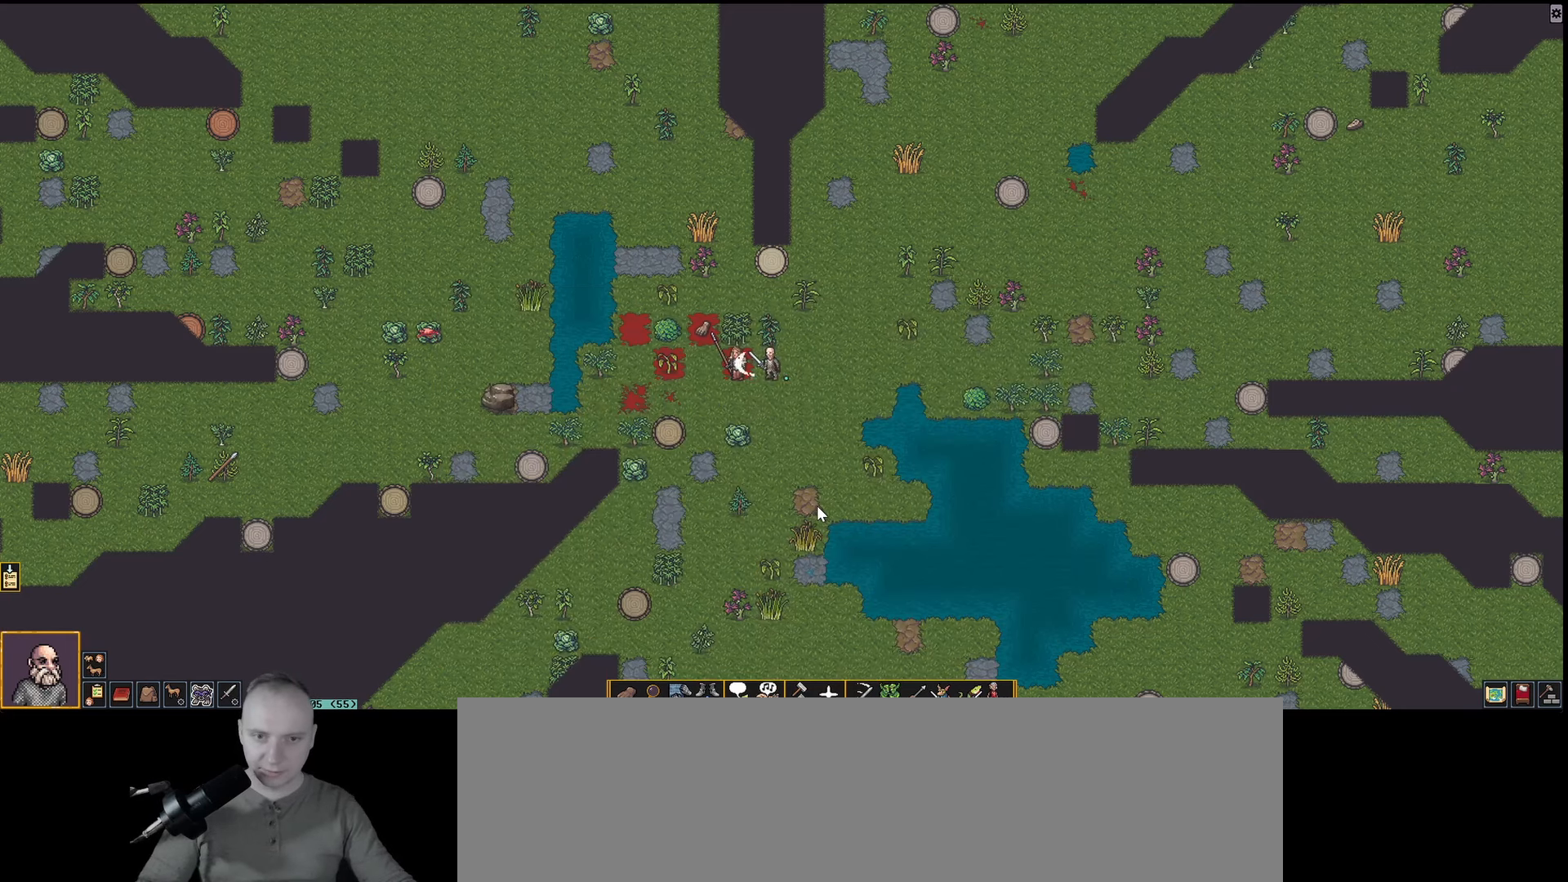
{"keys": [], "events": []}
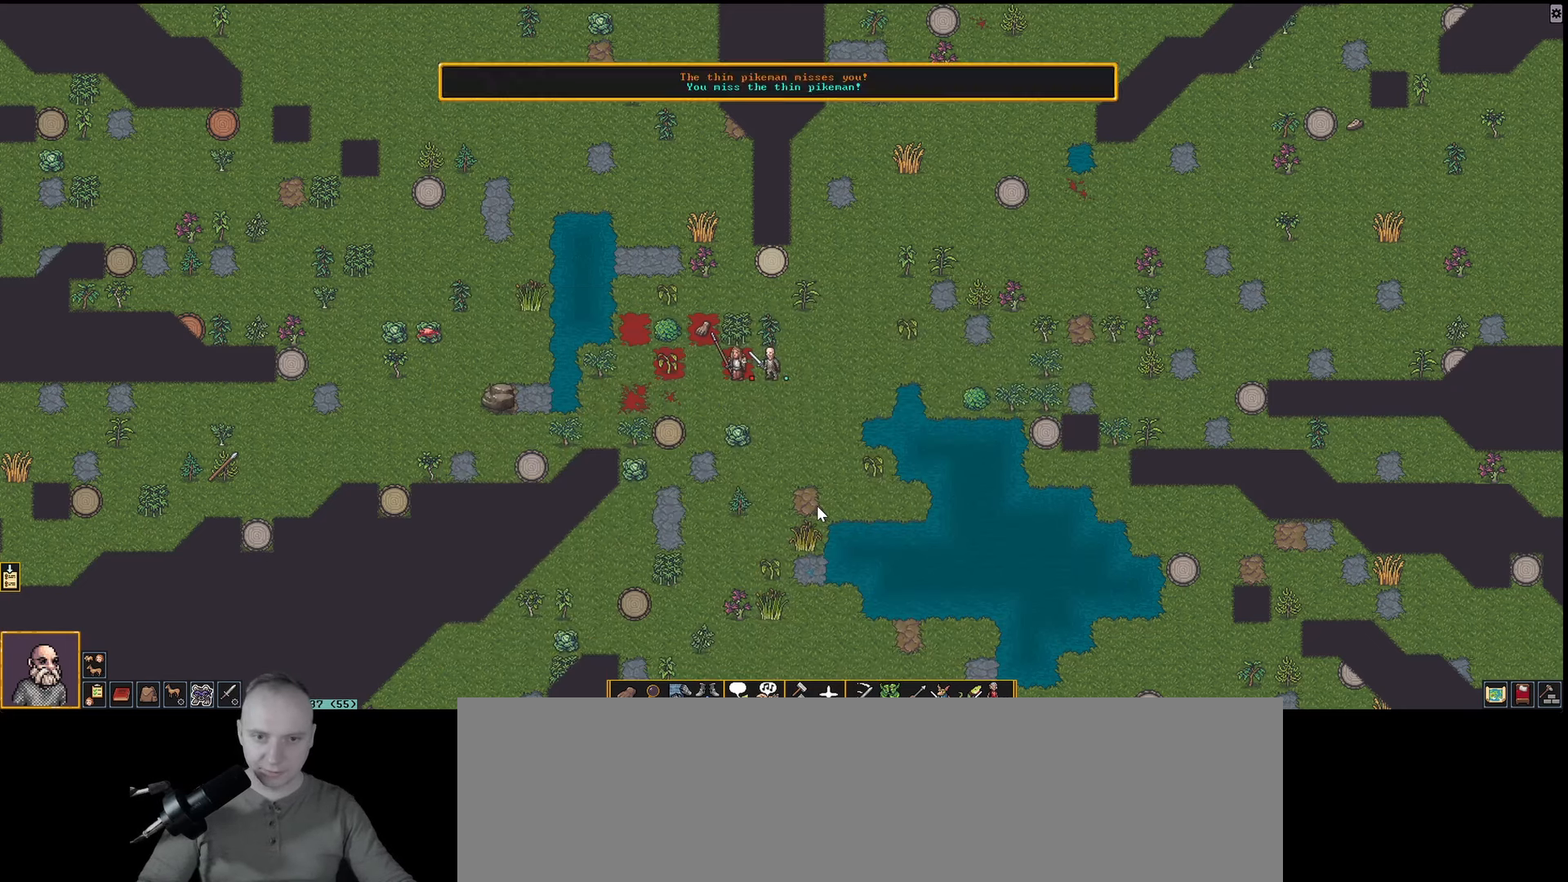
{"keys": [], "events": []}
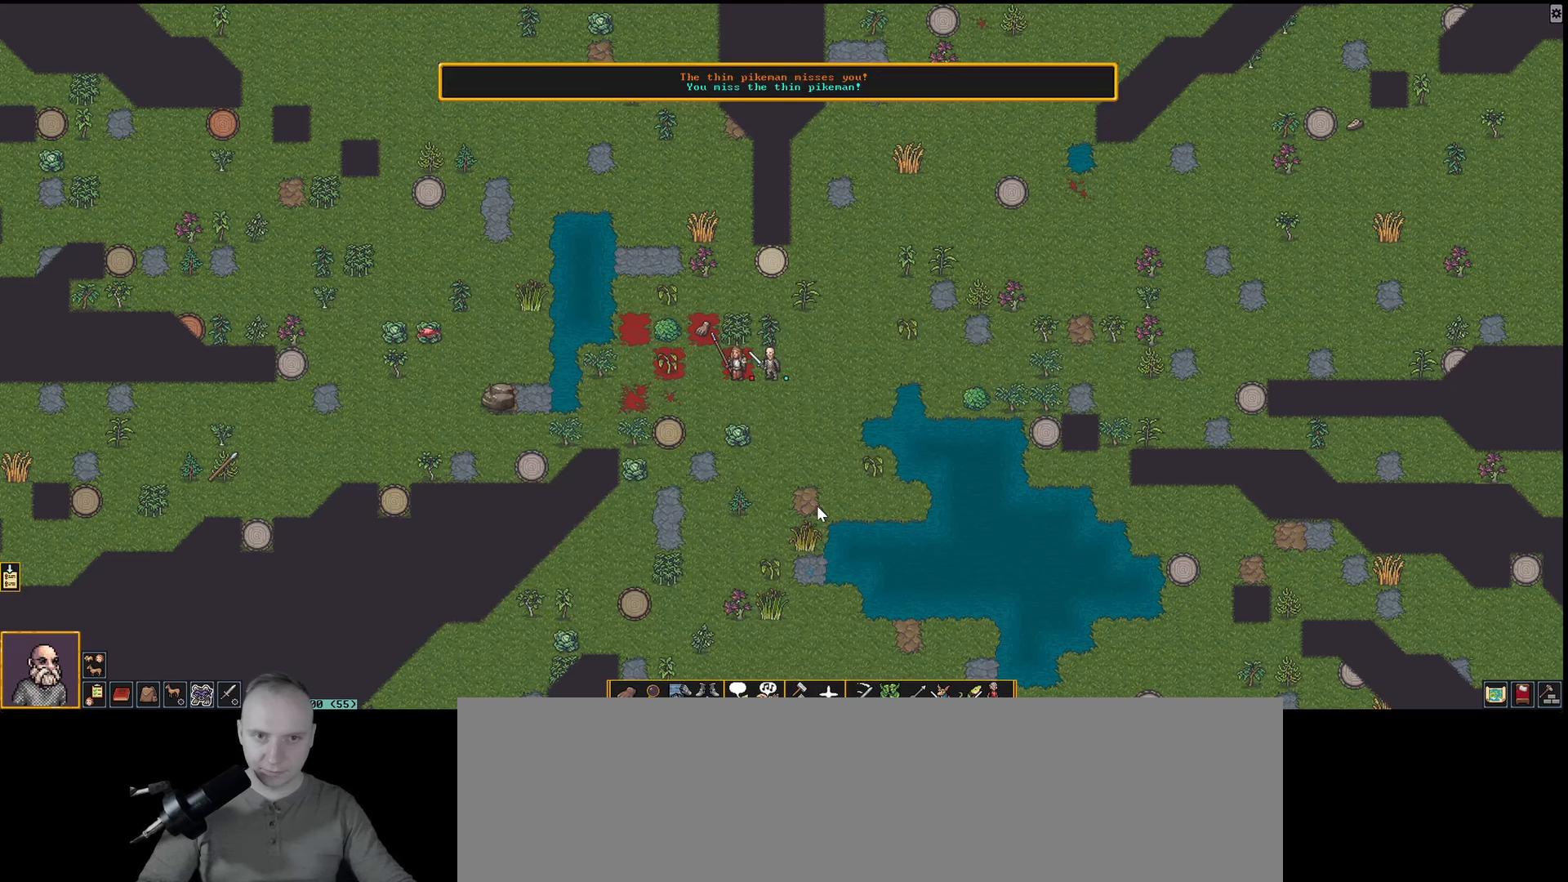
{"keys": ["shift_l"], "events": [[467, "shift_l", "down"]]}
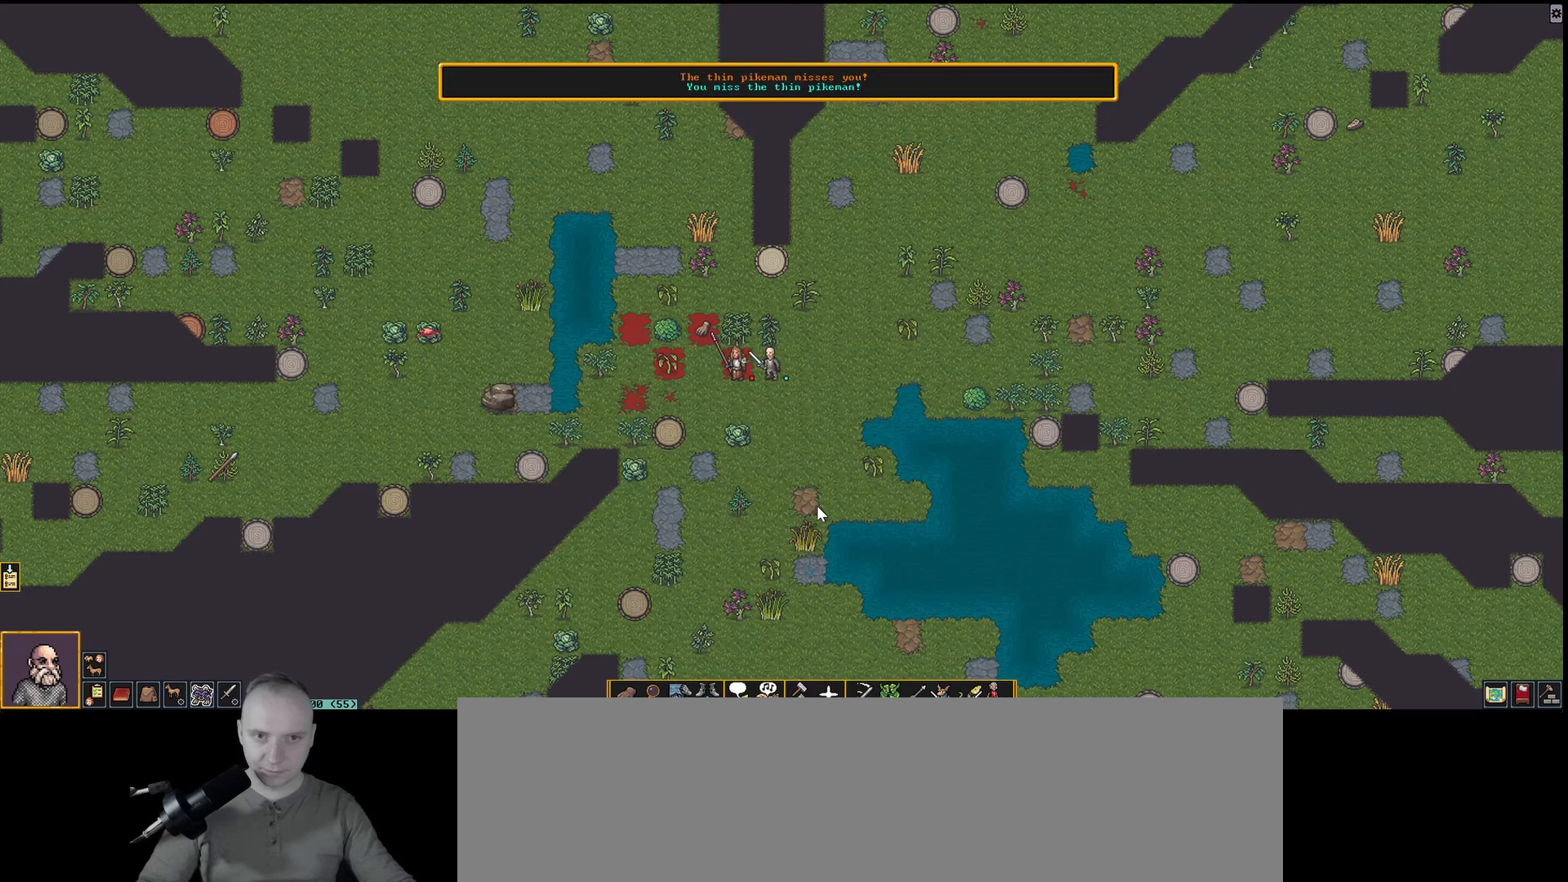
{"keys": [], "events": [[50, "a", "down"], [200, "a", "up"], [200, "shift_l", "up"]]}
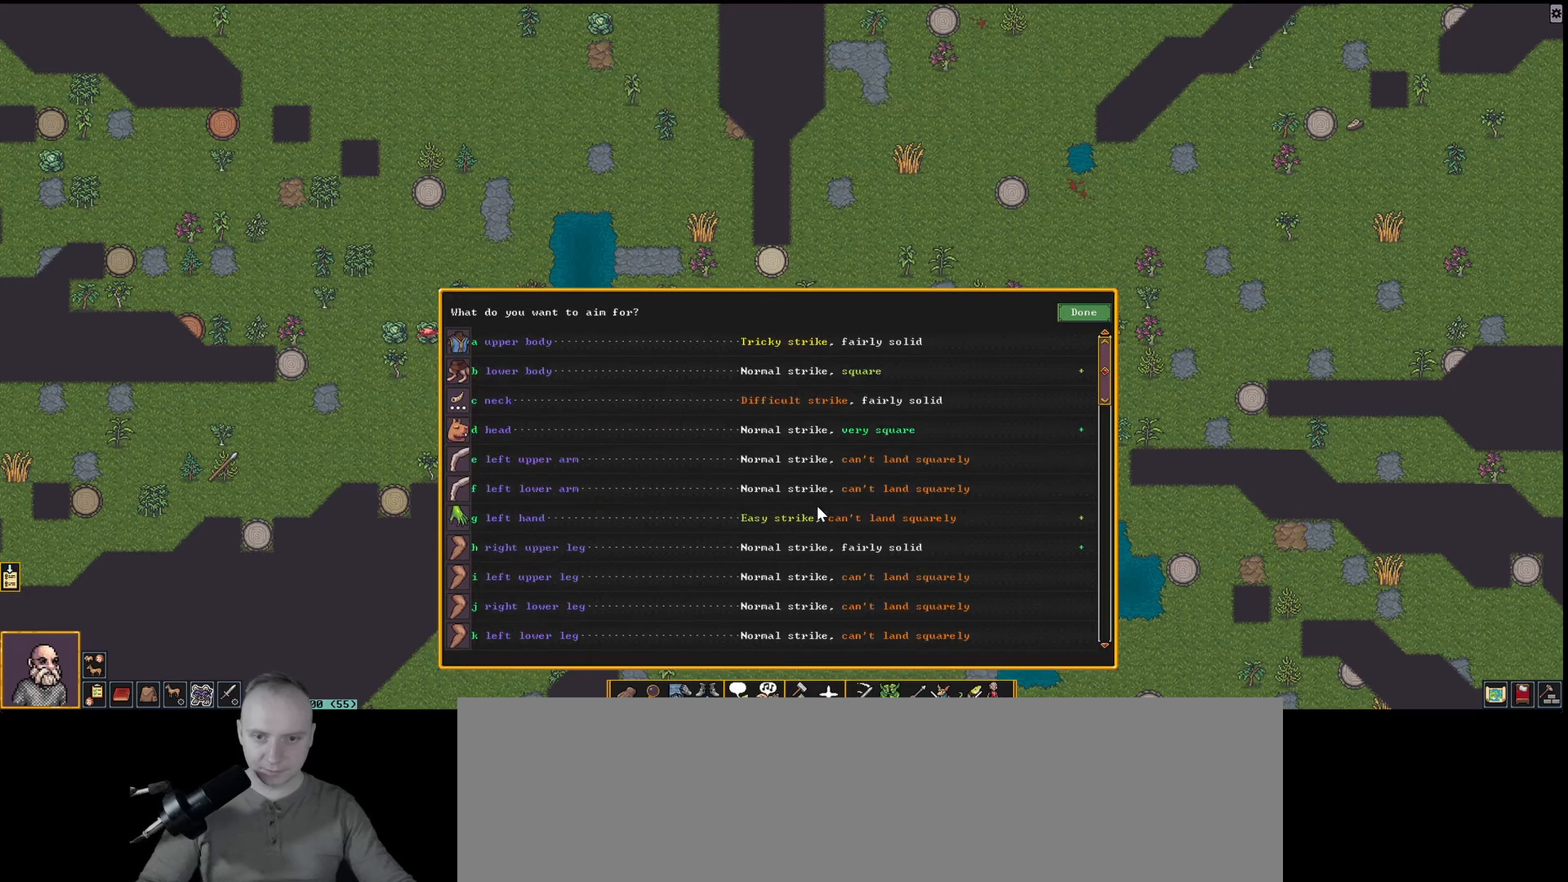
{"keys": [], "events": []}
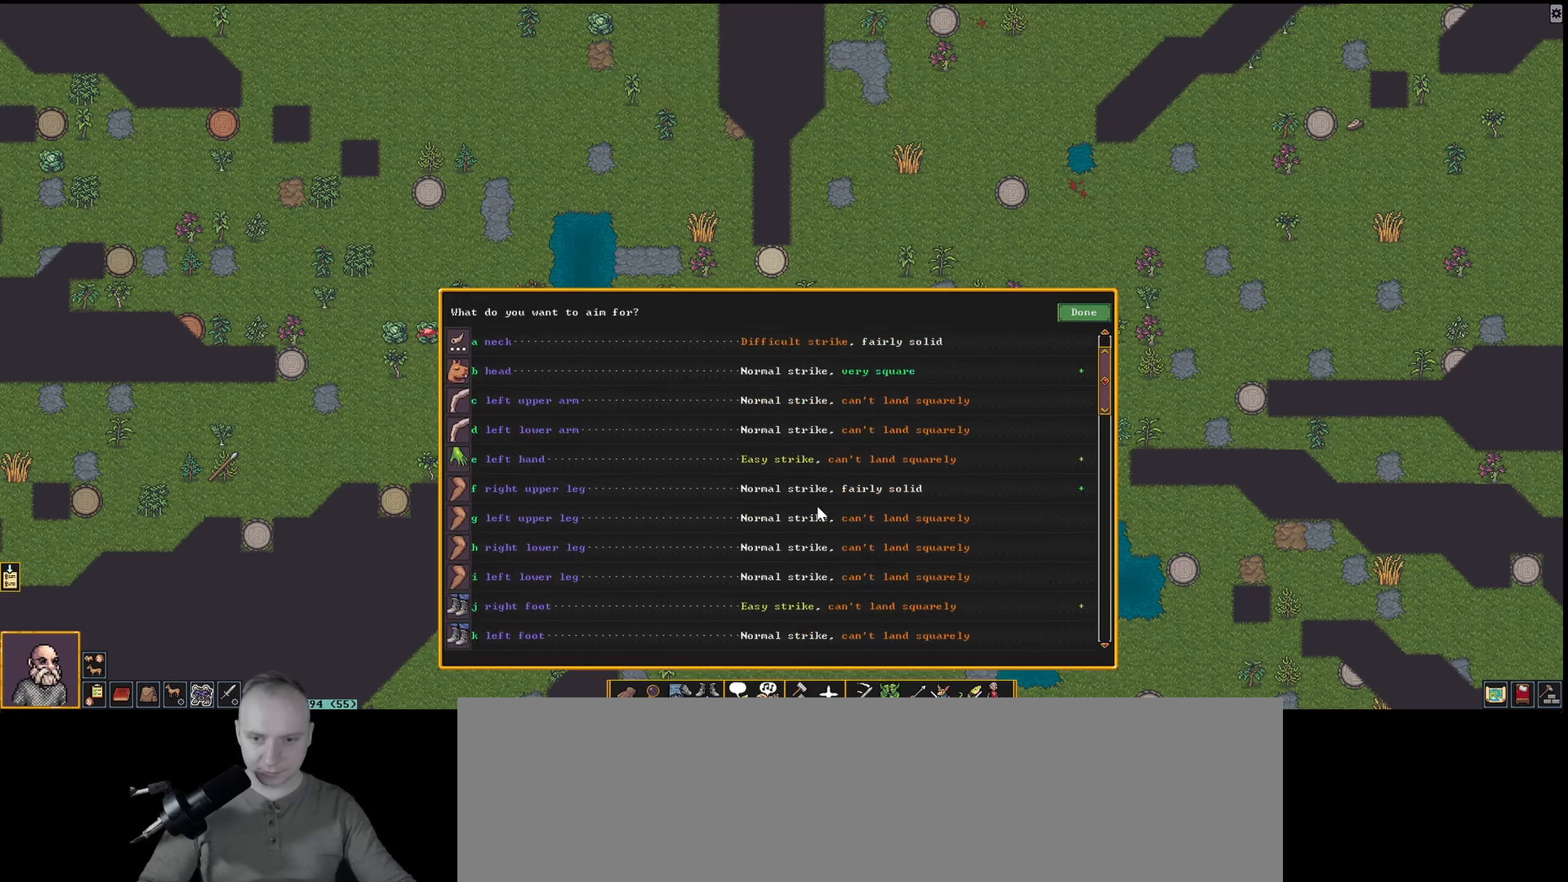
{"keys": [], "events": []}
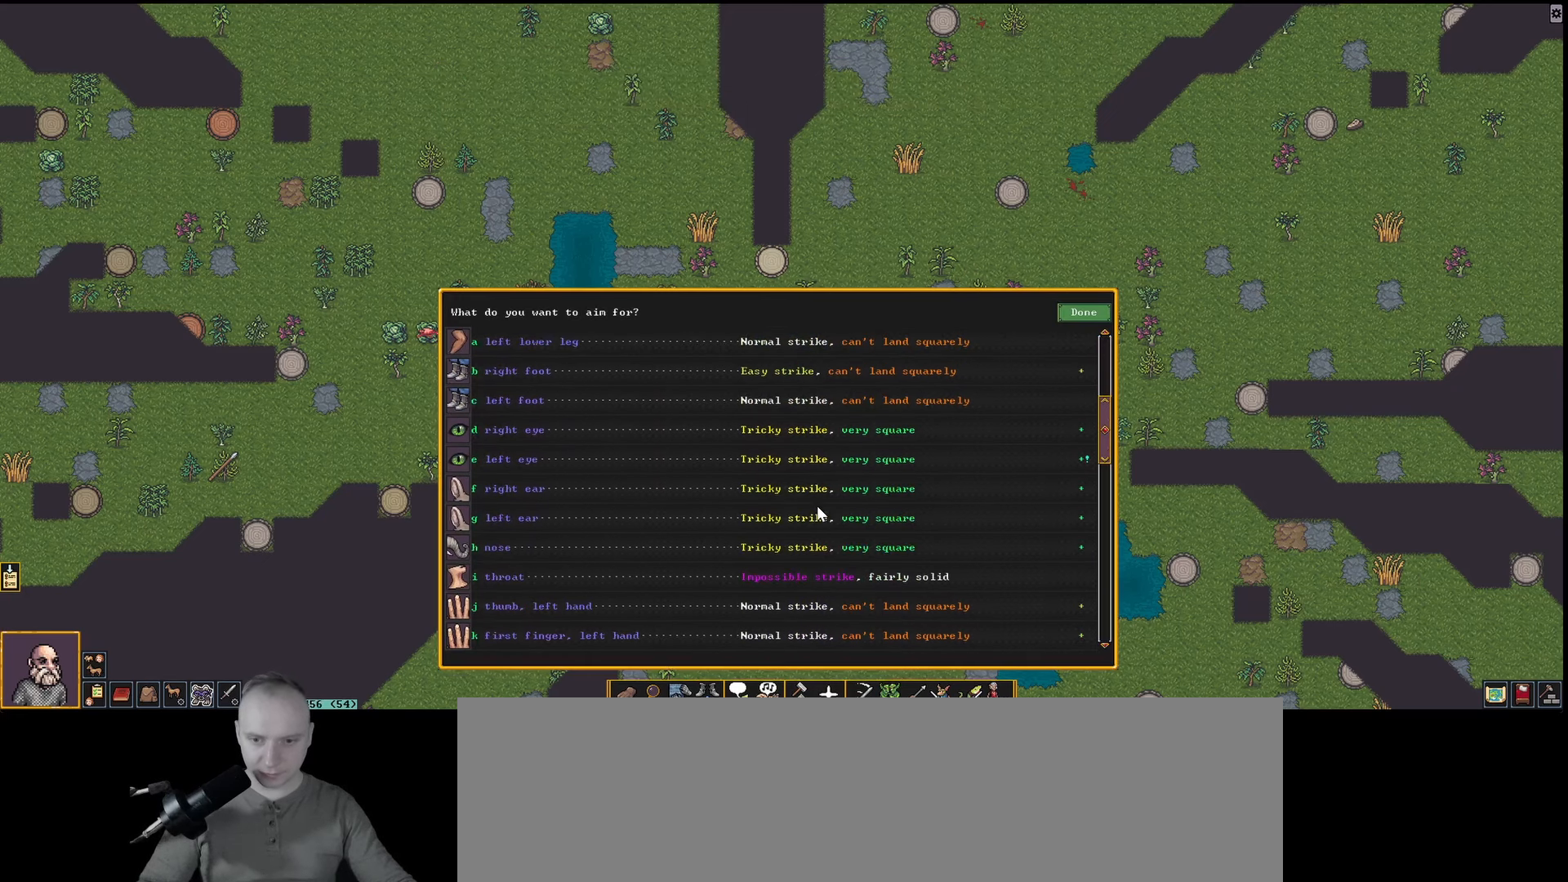
{"keys": [], "events": []}
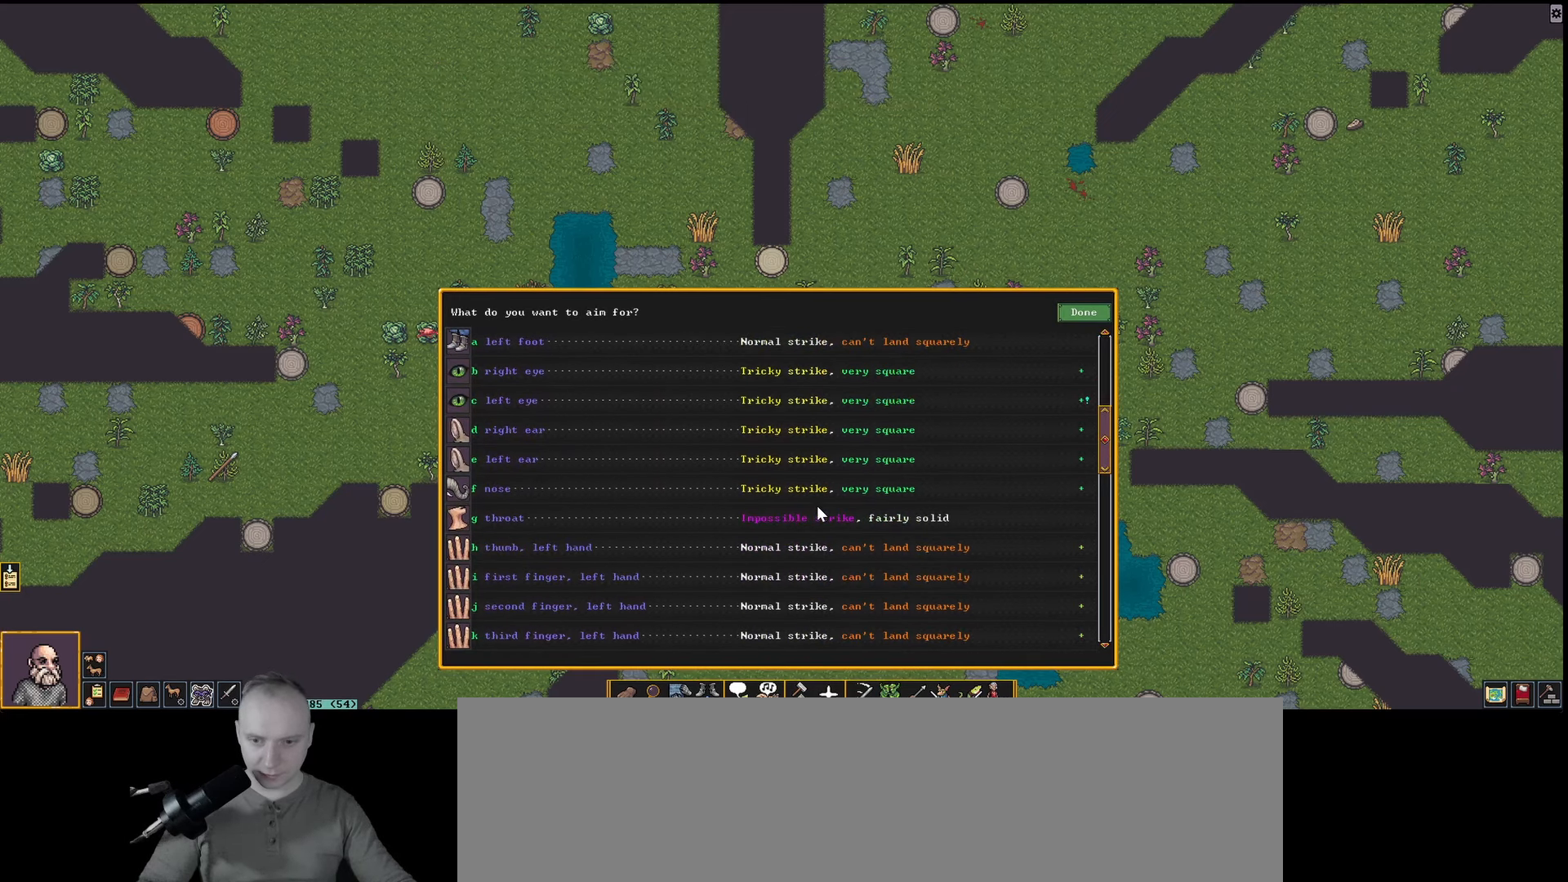
{"keys": [], "events": []}
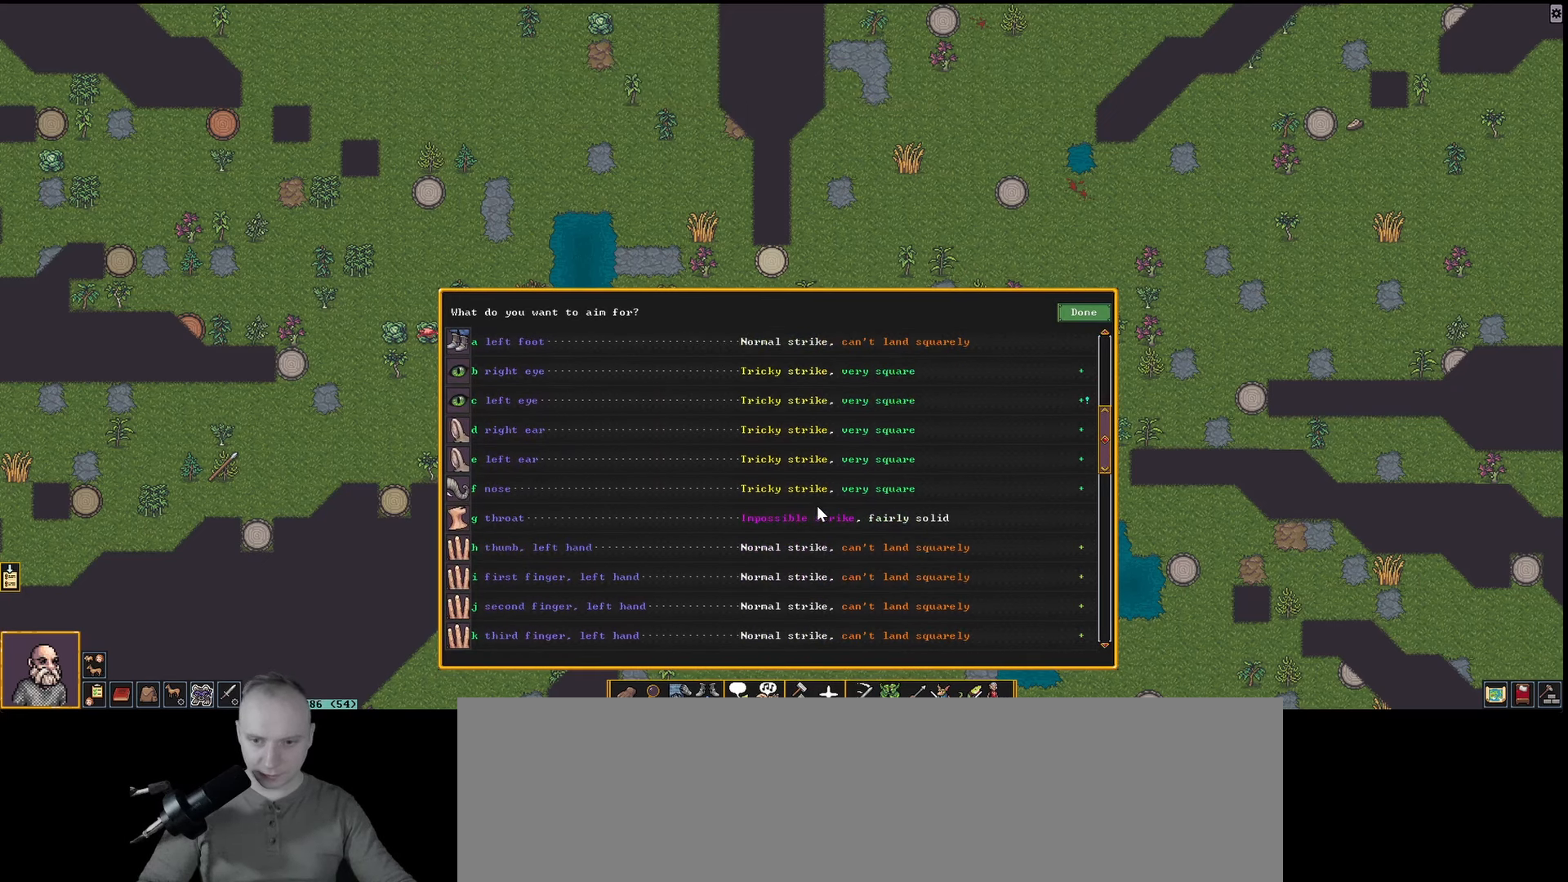
{"keys": [], "events": [[350, "f", "down"], [500, "f", "up"]]}
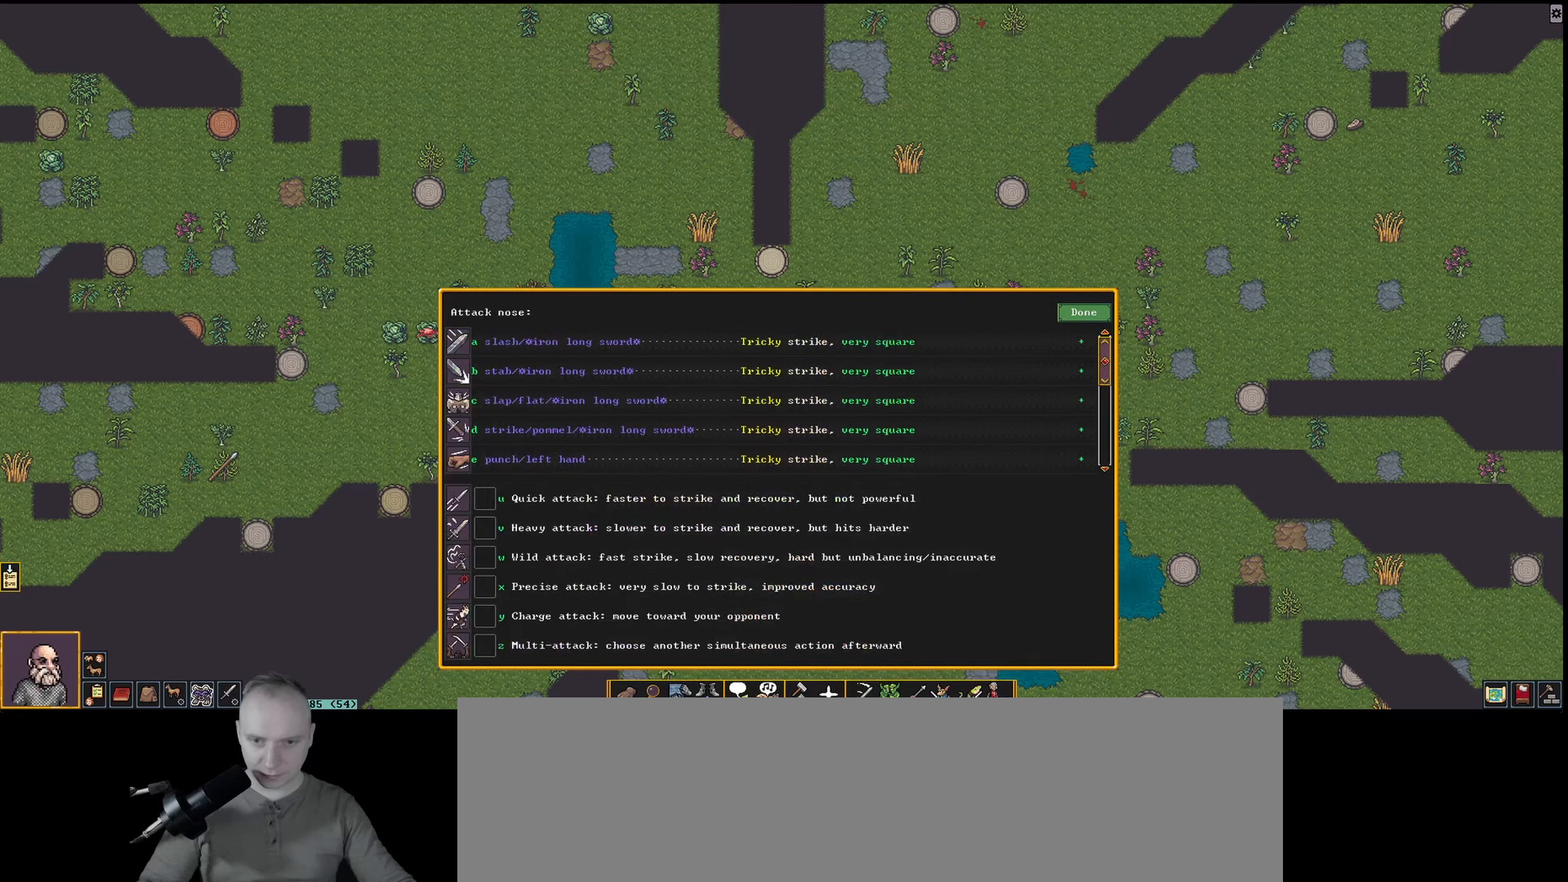
{"keys": [], "events": []}
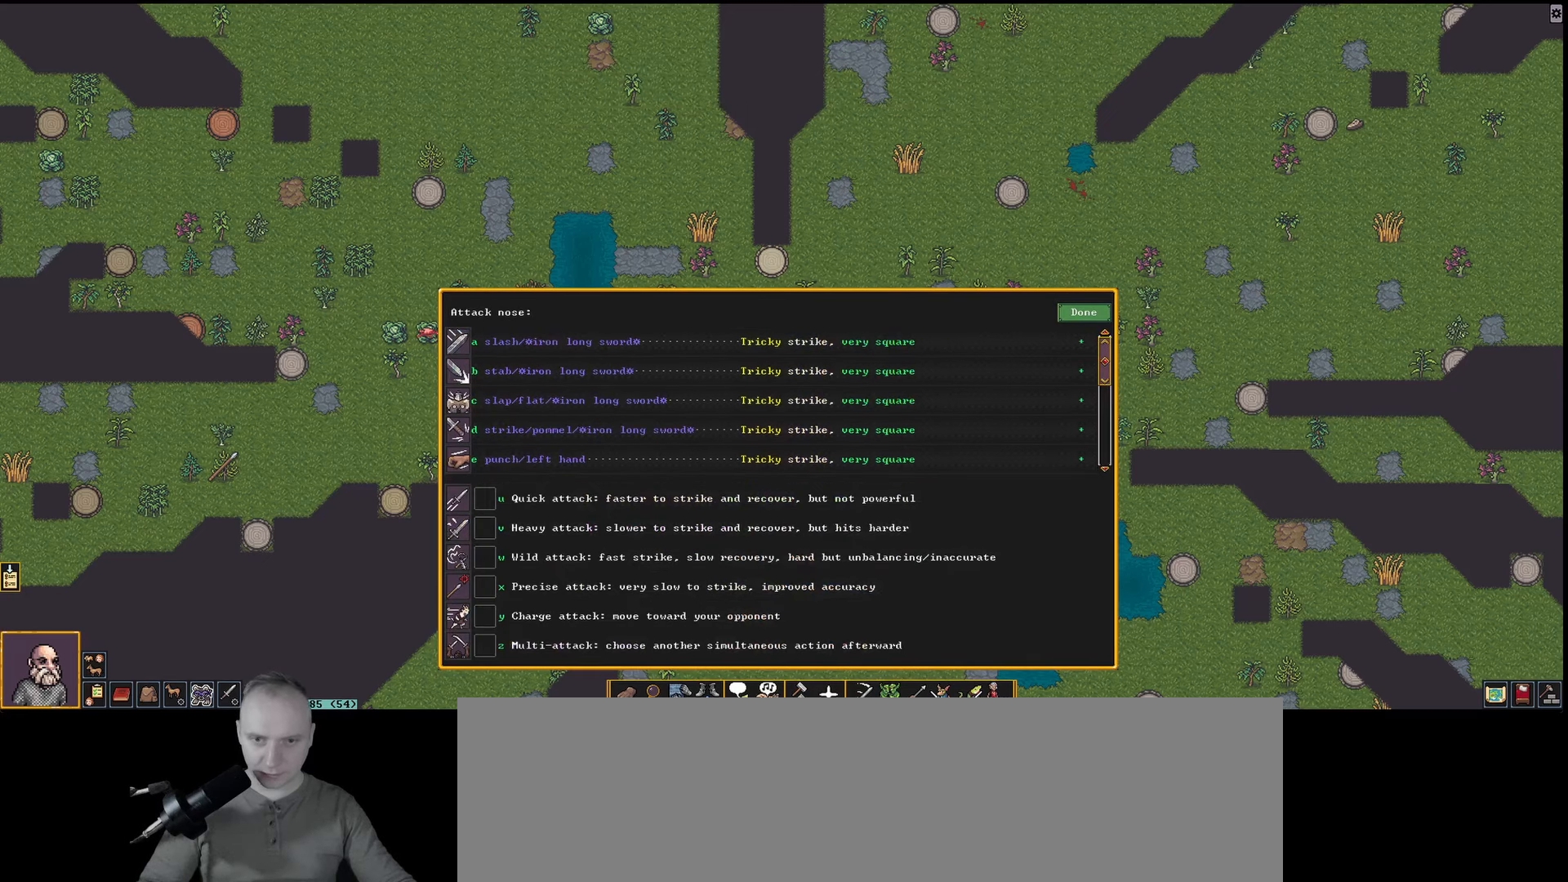
{"keys": [], "events": [[200, "a", "down"], [300, "a", "up"]]}